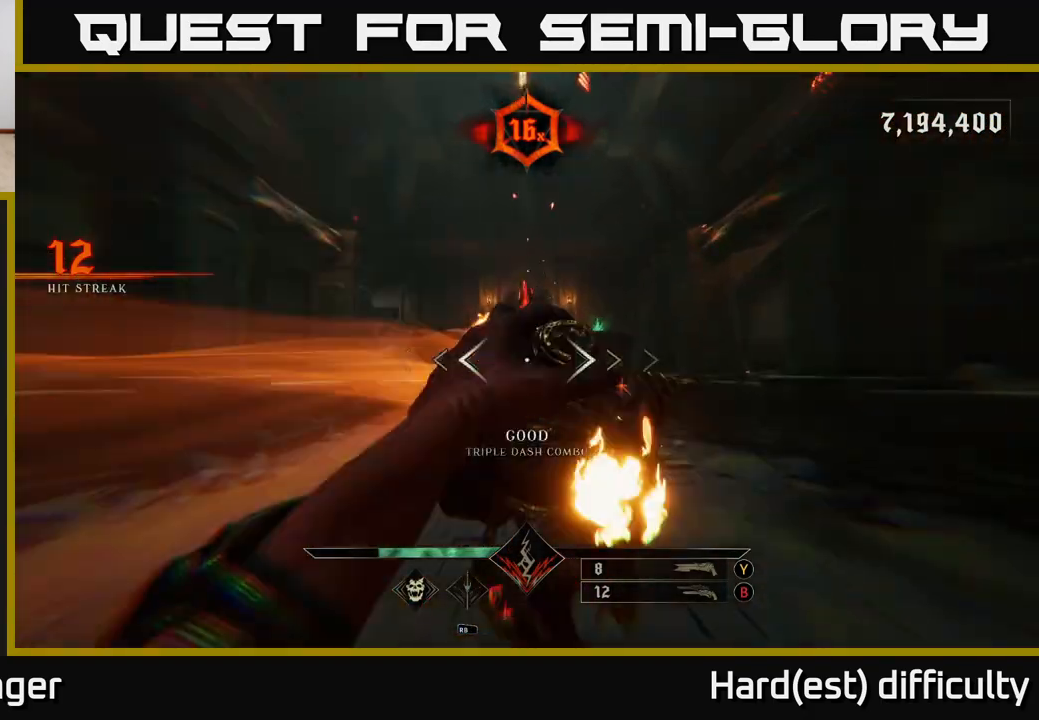
Gameplay with a controller (Xbox layout); each line is a JSON object with the inputs held at the frame after it. "events" lists button and stick changes between this image and that frame as [ms after this image, input, new state], when the widget could be followed in between.
{"buttons": [], "left_stick": "up", "right_stick": "center", "events": [[317, "L2", "down"], [317, "R2", "down"], [367, "right_stick", "left"], [400, "R2", "up"], [417, "L2", "up"], [450, "right_stick", "center"]]}
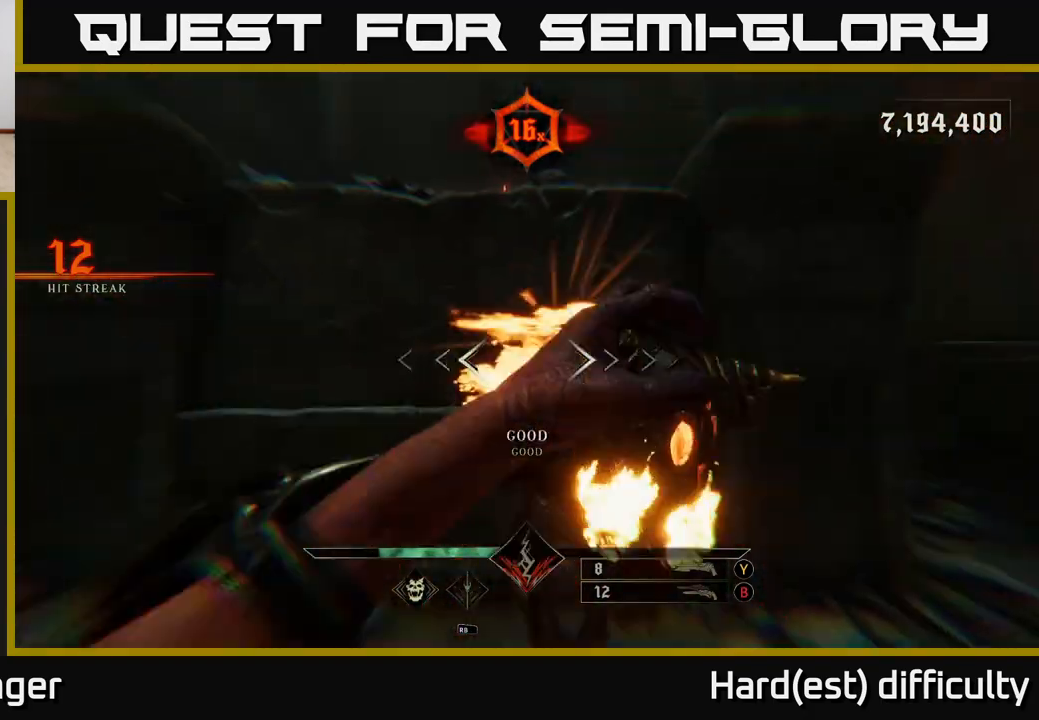
{"buttons": [], "left_stick": "down", "right_stick": "center", "events": [[300, "B", "down"], [300, "left_stick", "down"], [400, "B", "up"]]}
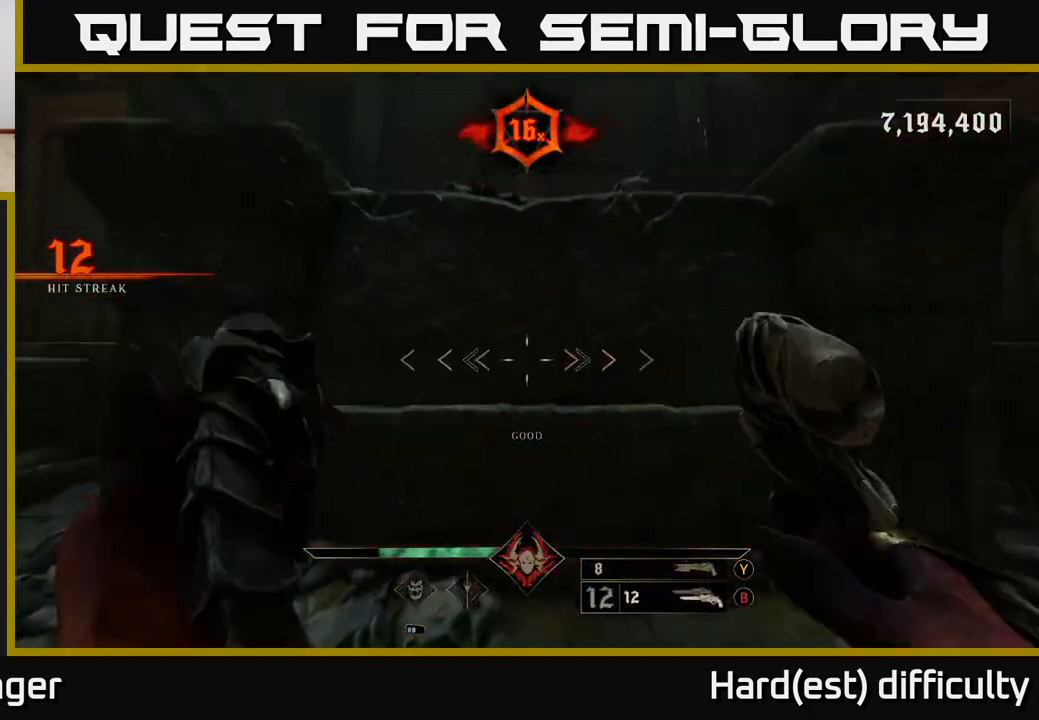
{"buttons": [], "left_stick": "down", "right_stick": "center", "events": [[167, "right_stick", "up"], [333, "right_stick", "center"]]}
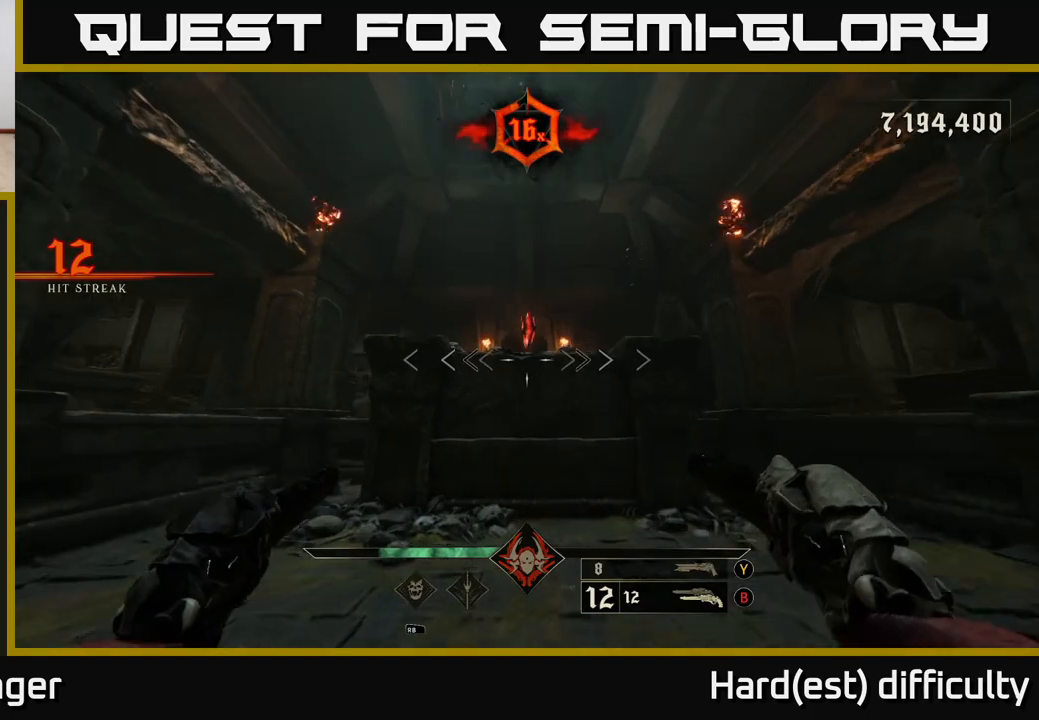
{"buttons": [], "left_stick": "down", "right_stick": "center", "events": []}
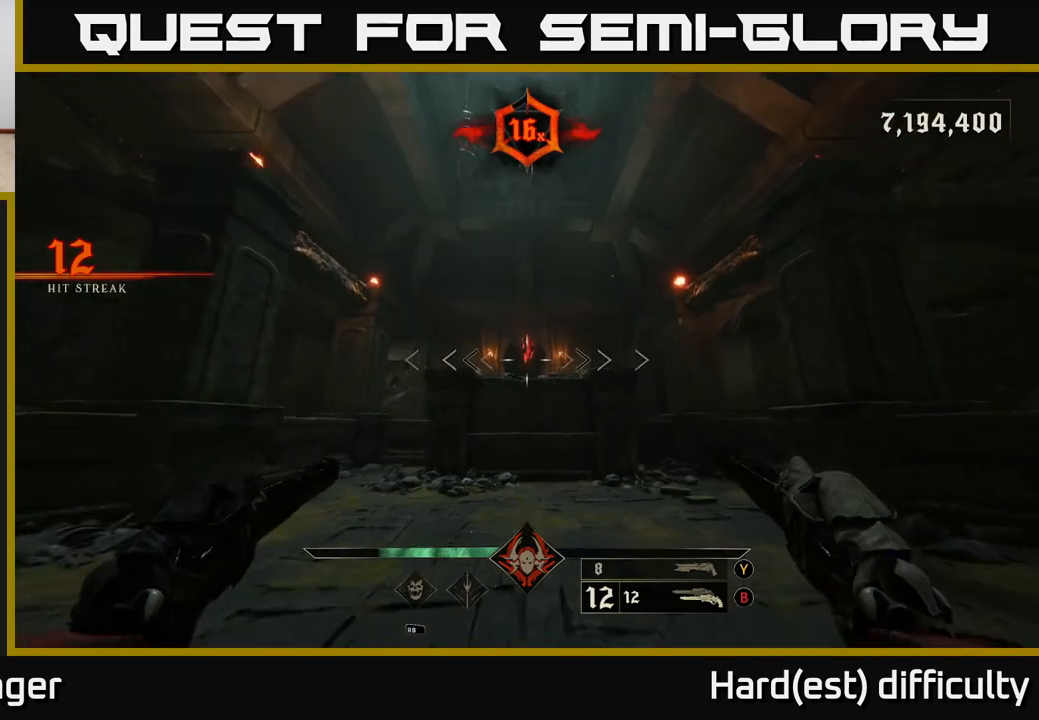
{"buttons": [], "left_stick": "center", "right_stick": "center", "events": [[100, "left_stick", "center"]]}
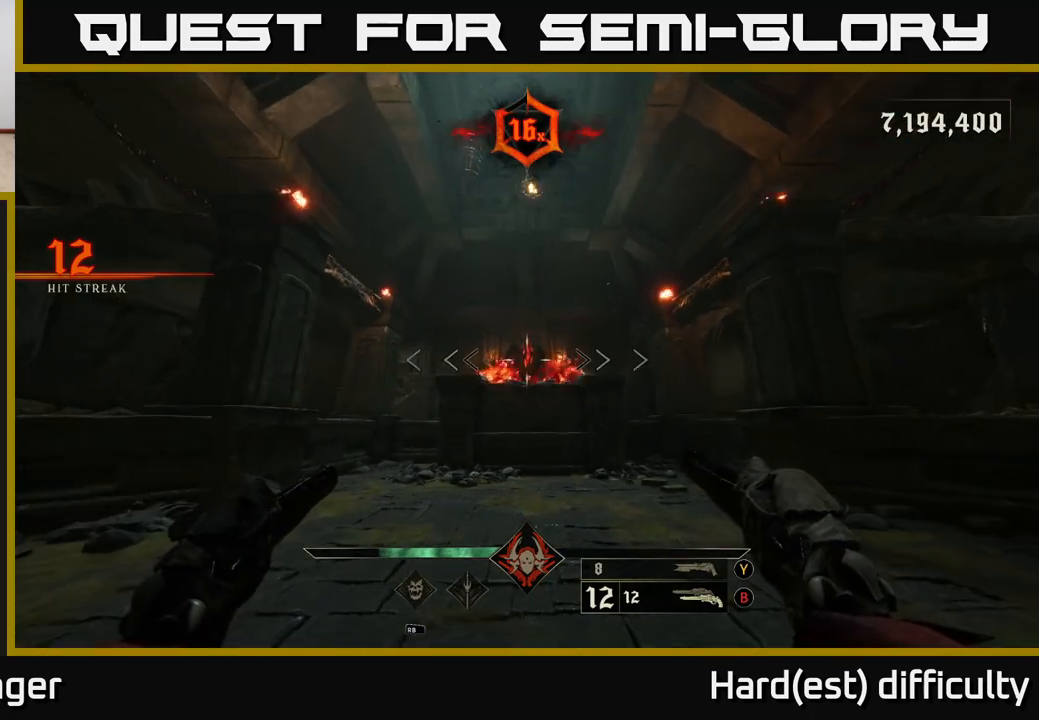
{"buttons": [], "left_stick": "center", "right_stick": "center", "events": []}
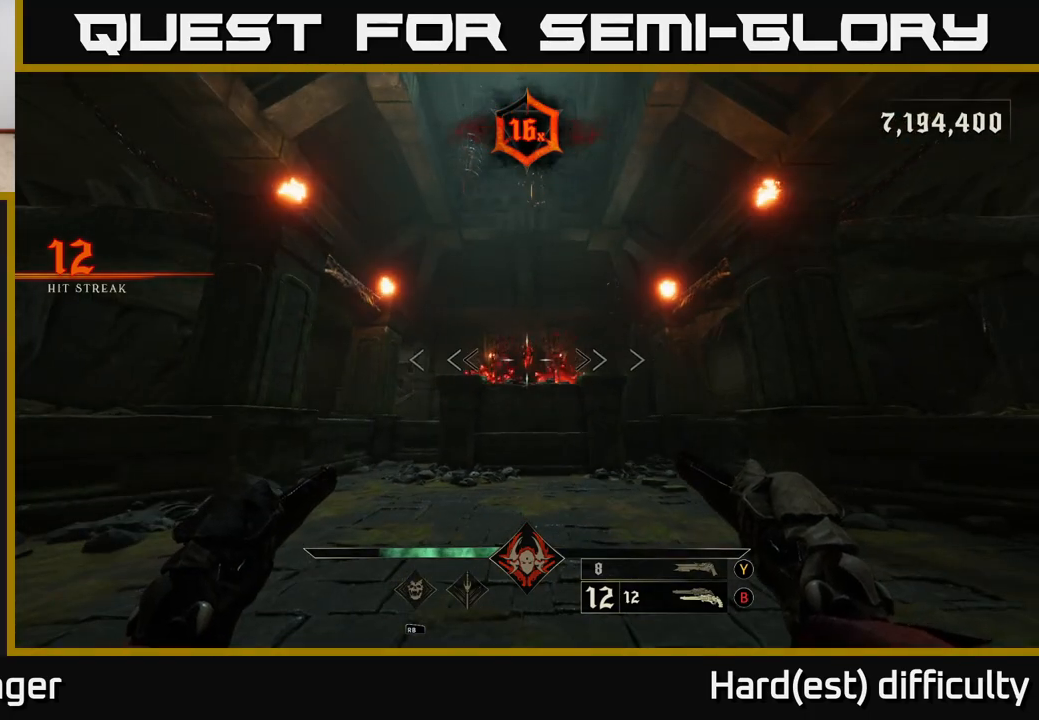
{"buttons": [], "left_stick": "center", "right_stick": "center", "events": []}
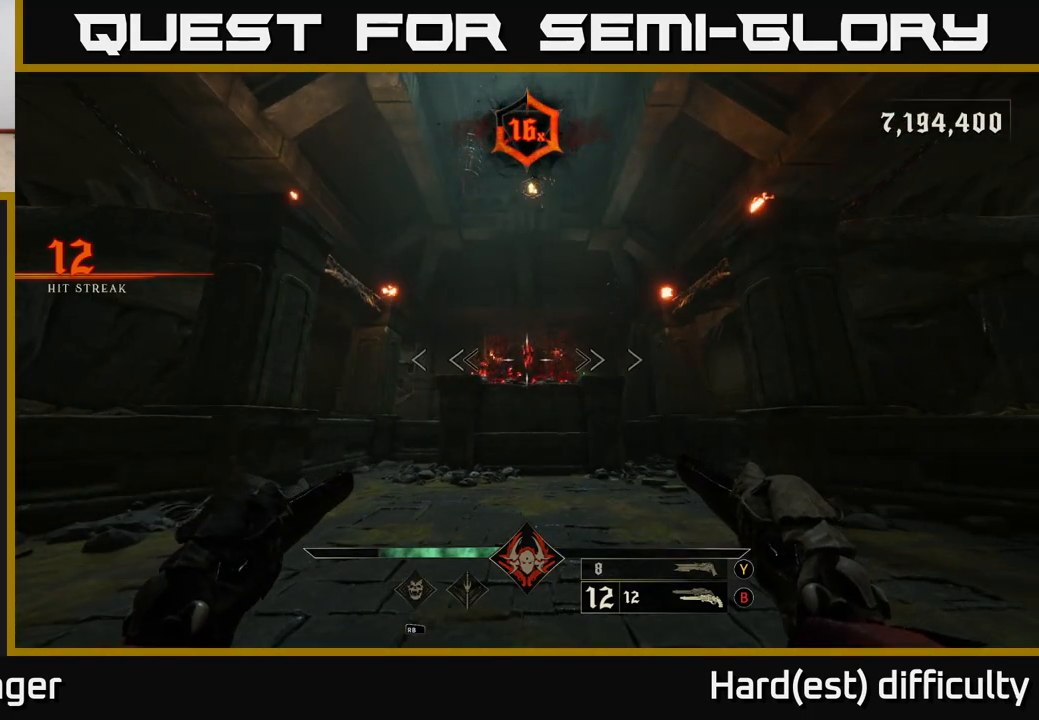
{"buttons": [], "left_stick": "down", "right_stick": "center", "events": [[100, "R2", "down"], [133, "R2", "up"], [367, "left_stick", "down"]]}
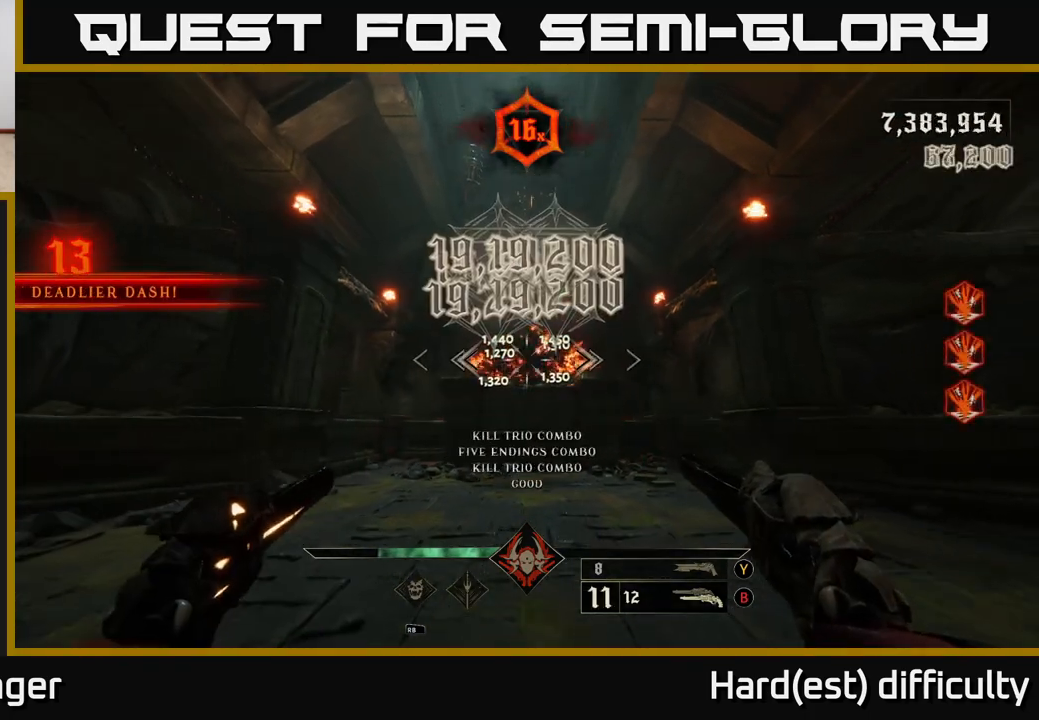
{"buttons": [], "left_stick": "up-right", "right_stick": "left", "events": [[67, "right_stick", "left"], [383, "left_stick", "up-right"]]}
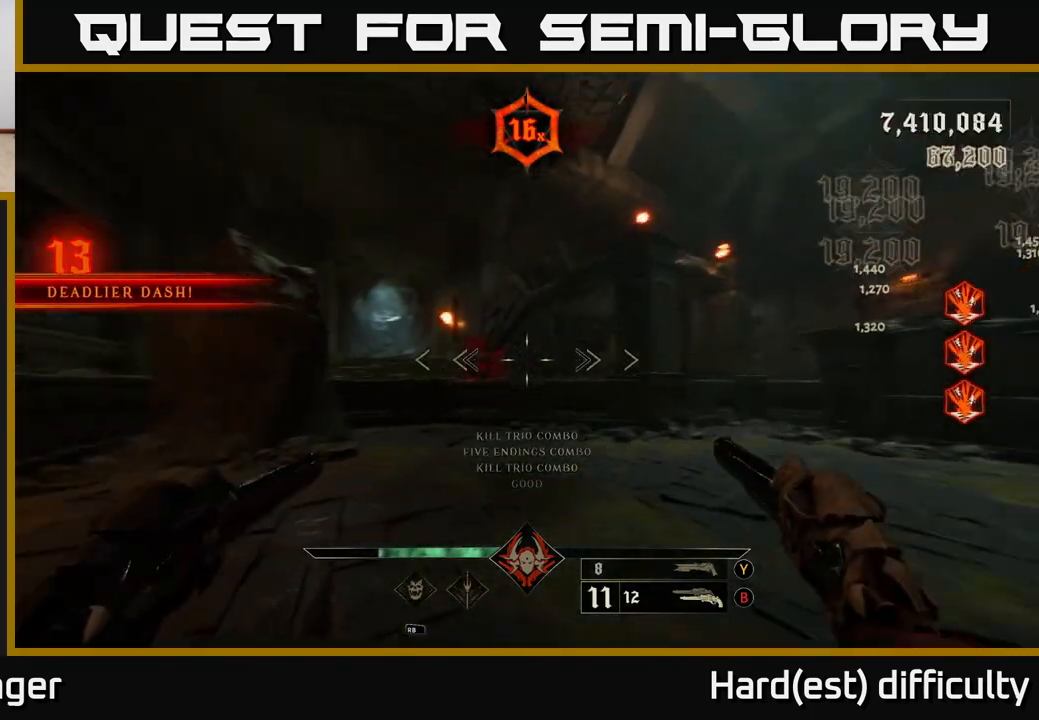
{"buttons": [], "left_stick": "up", "right_stick": "center", "events": [[50, "R2", "down"], [100, "right_stick", "center"], [133, "R2", "up"], [167, "left_stick", "up"], [433, "right_stick", "up-left"], [500, "right_stick", "center"]]}
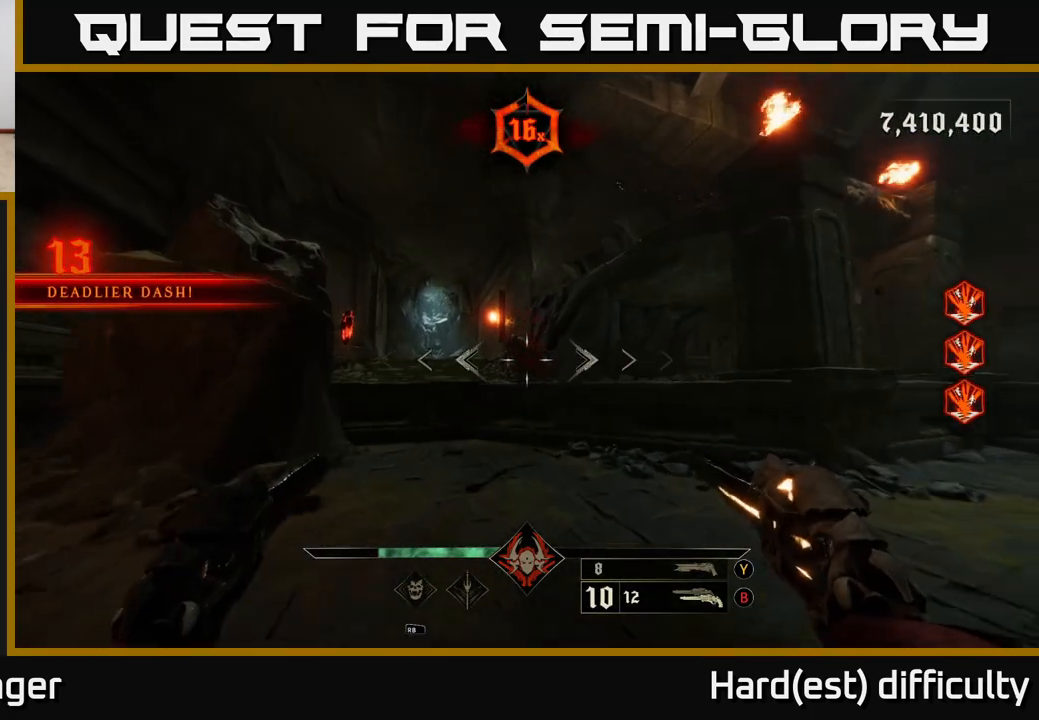
{"buttons": ["R2"], "left_stick": "up", "right_stick": "center", "events": [[33, "R2", "down"], [83, "R2", "up"], [283, "right_stick", "up"], [400, "right_stick", "center"], [500, "R2", "down"]]}
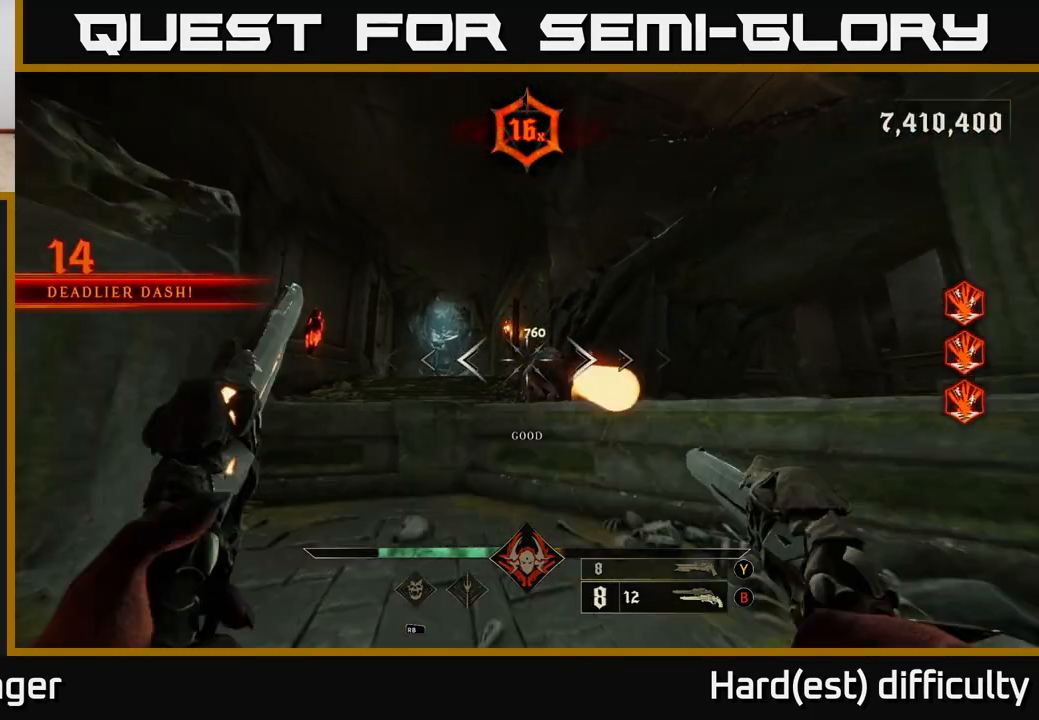
{"buttons": ["R2"], "left_stick": "down", "right_stick": "center", "events": [[67, "R2", "up"], [350, "right_stick", "up"], [450, "left_stick", "down"], [450, "right_stick", "center"], [483, "R2", "down"]]}
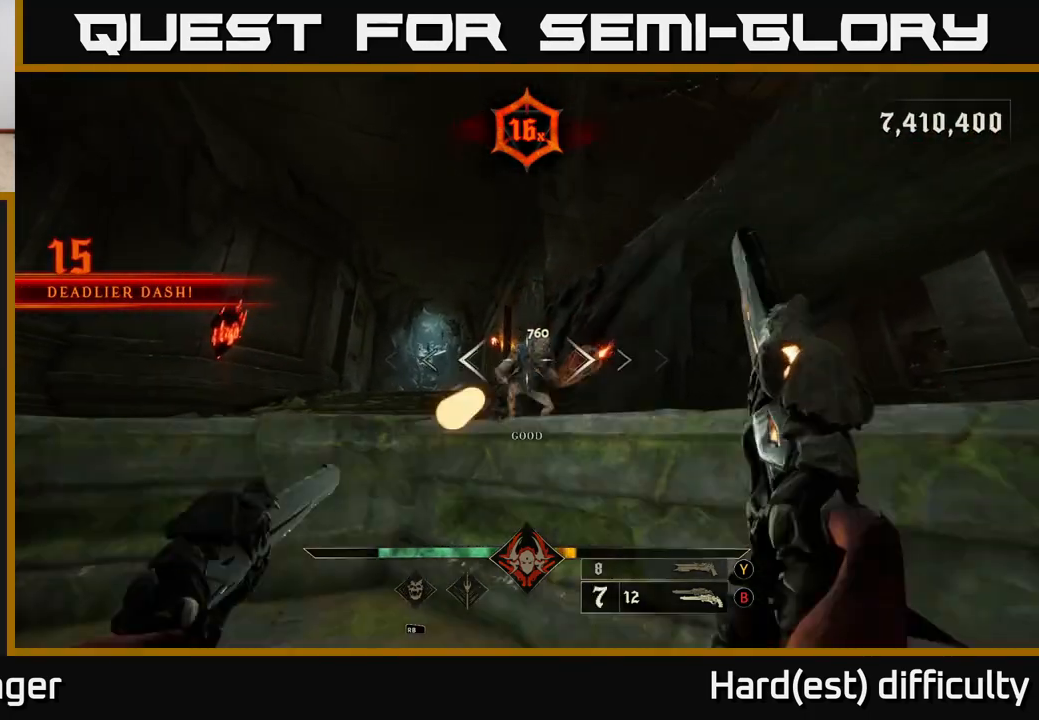
{"buttons": ["R2"], "left_stick": "down", "right_stick": "center", "events": [[50, "R2", "up"], [300, "right_stick", "down"], [400, "right_stick", "center"], [450, "R2", "down"]]}
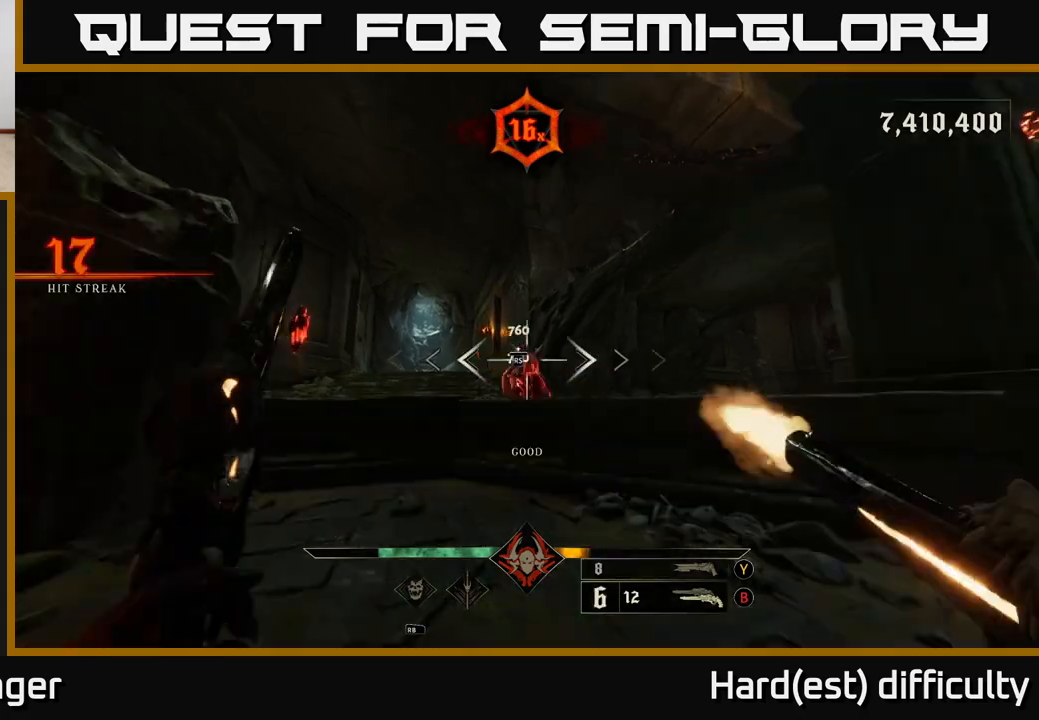
{"buttons": [], "left_stick": "left", "right_stick": "right", "events": [[17, "R2", "up"], [400, "right_stick", "down-right"], [417, "left_stick", "left"], [450, "right_stick", "right"]]}
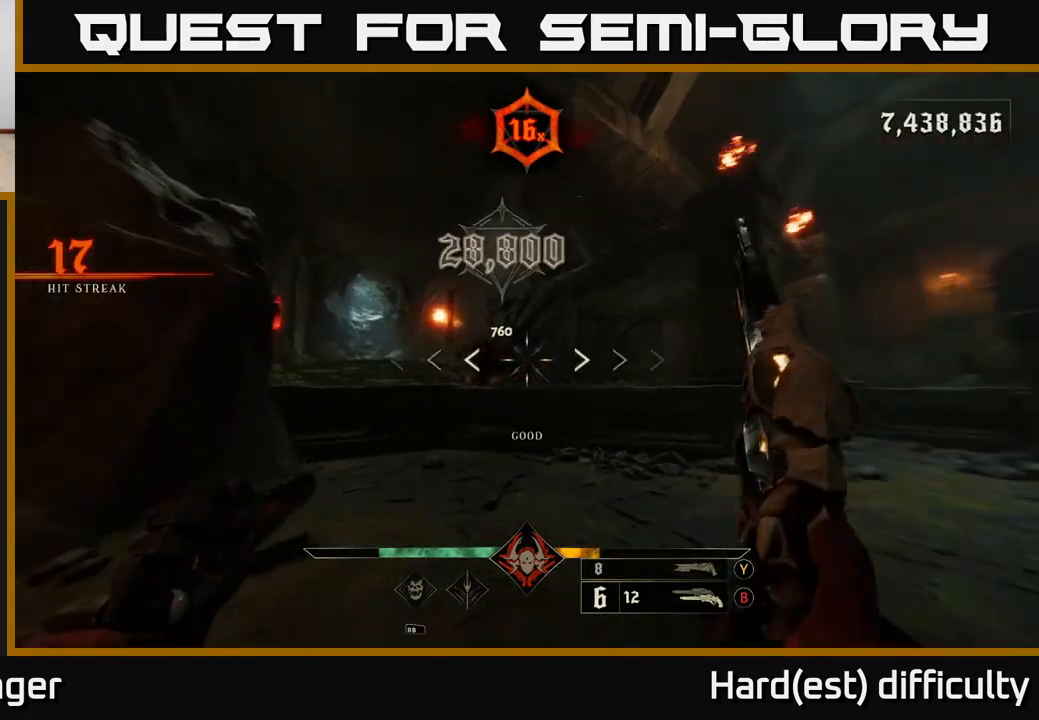
{"buttons": [], "left_stick": "down", "right_stick": "center", "events": [[100, "left_stick", "down-left"], [267, "left_stick", "down"], [300, "right_stick", "center"], [350, "X", "down"], [433, "X", "up"]]}
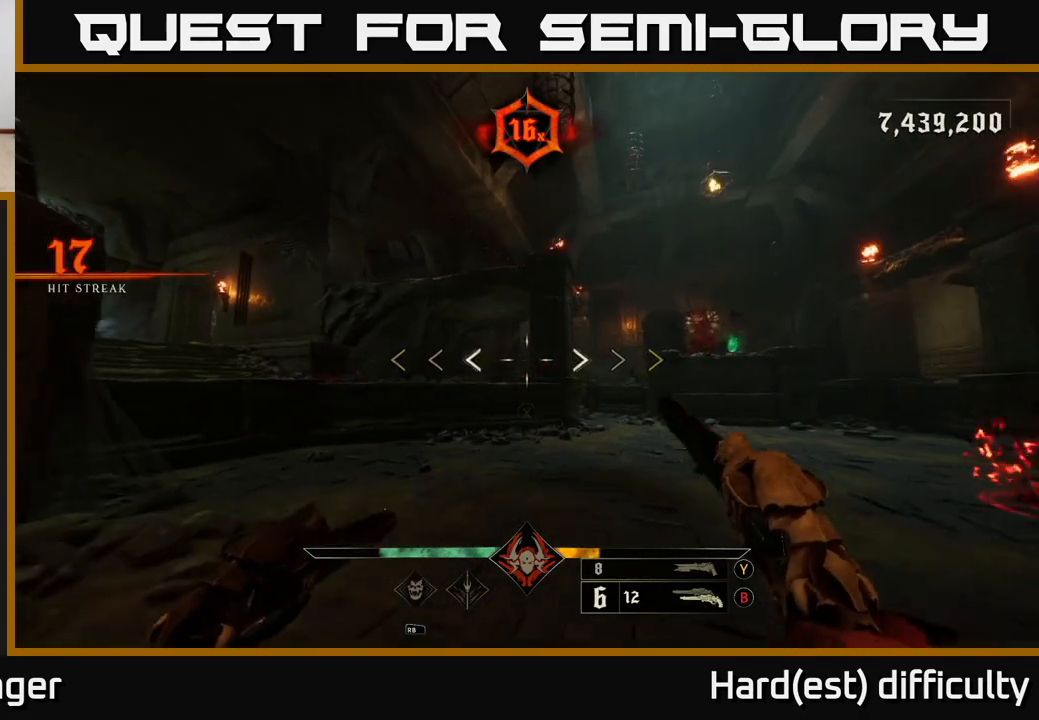
{"buttons": [], "left_stick": "down-left", "right_stick": "right", "events": [[50, "left_stick", "down-left"], [67, "right_stick", "right"]]}
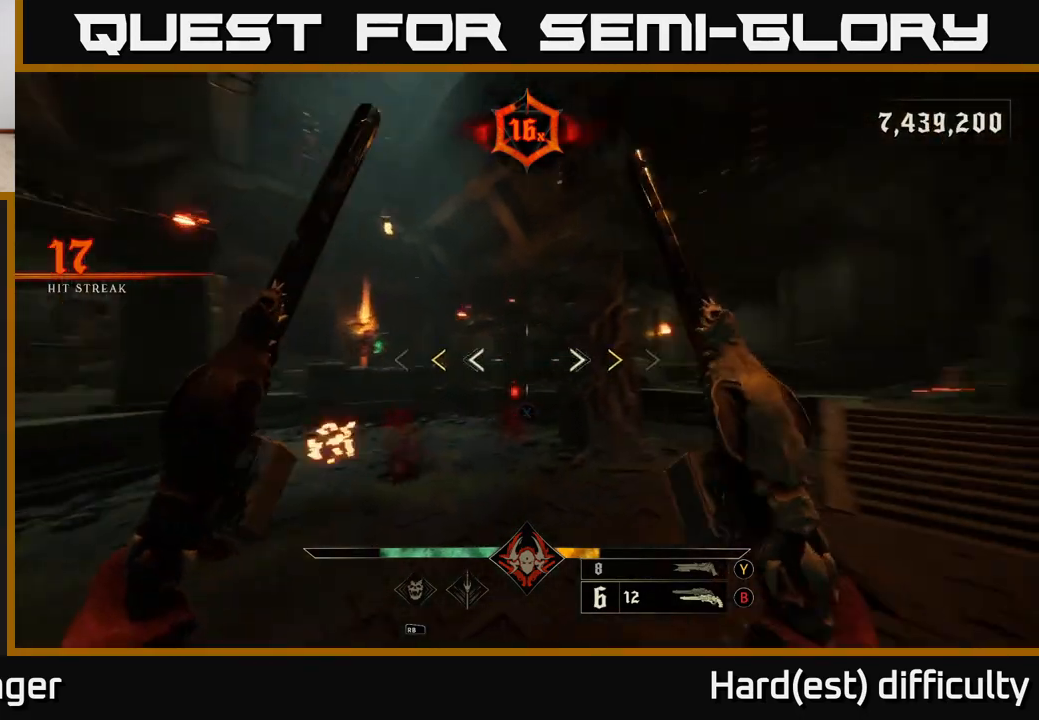
{"buttons": [], "left_stick": "down-left", "right_stick": "center", "events": [[200, "right_stick", "down"], [317, "right_stick", "center"], [400, "X", "down"], [467, "X", "up"]]}
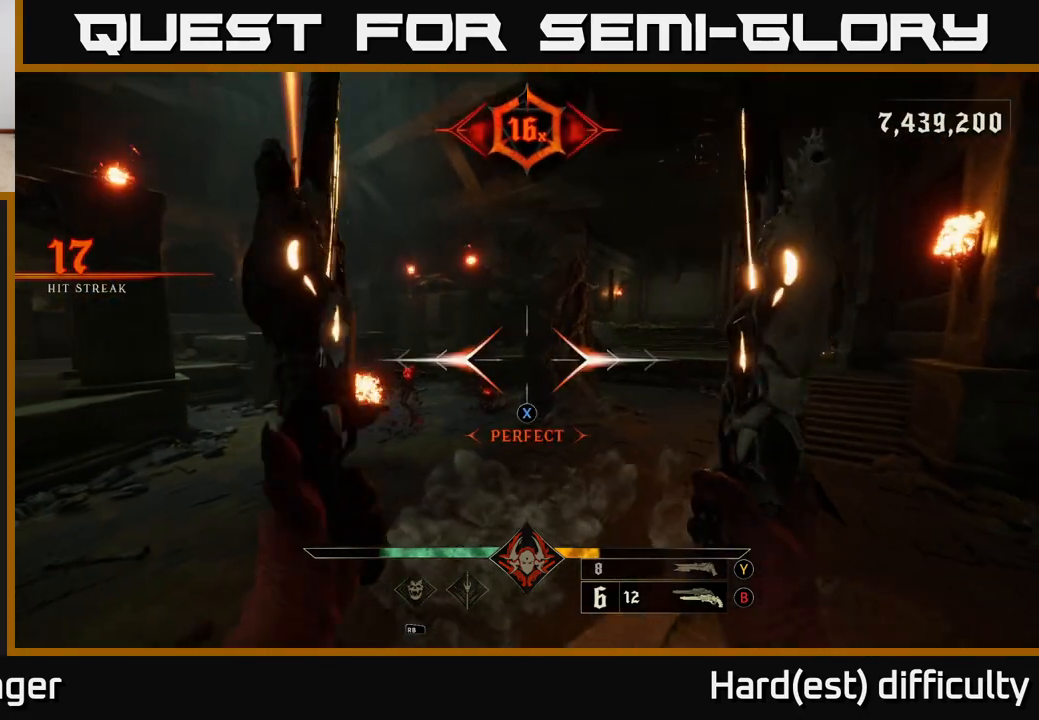
{"buttons": [], "left_stick": "up-right", "right_stick": "center", "events": [[67, "left_stick", "center"], [233, "right_stick", "down-left"], [333, "left_stick", "up-right"], [350, "R2", "down"], [350, "right_stick", "center"], [400, "R2", "up"]]}
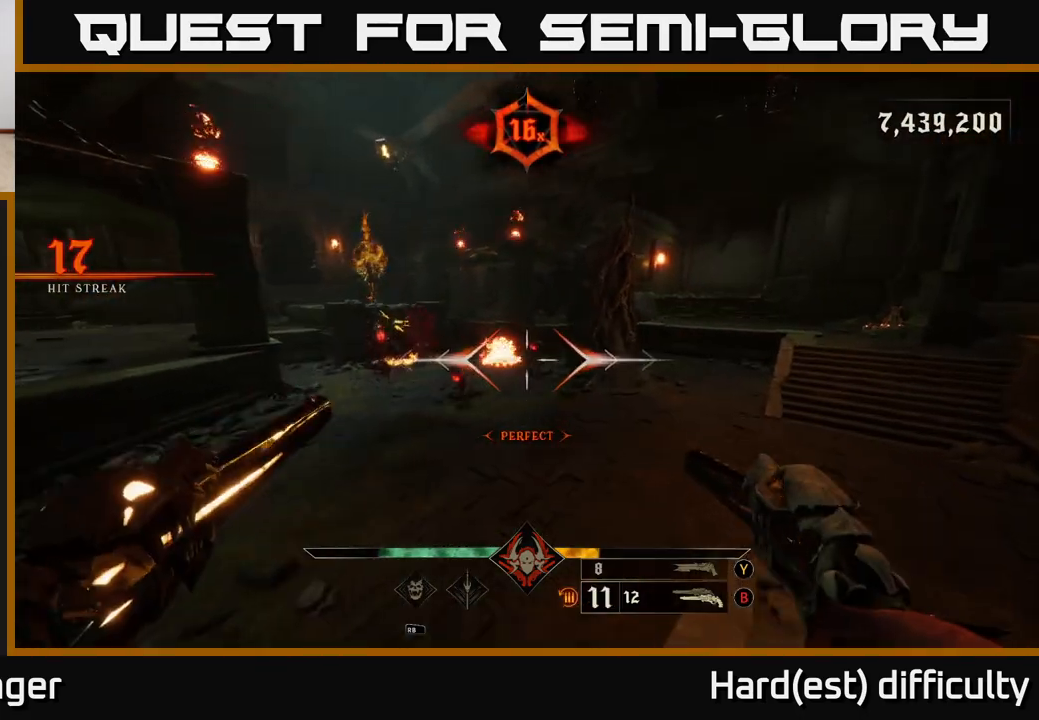
{"buttons": [], "left_stick": "center", "right_stick": "center", "events": [[150, "right_stick", "left"], [200, "left_stick", "up"], [300, "R2", "down"], [333, "left_stick", "center"], [367, "right_stick", "center"], [383, "R2", "up"]]}
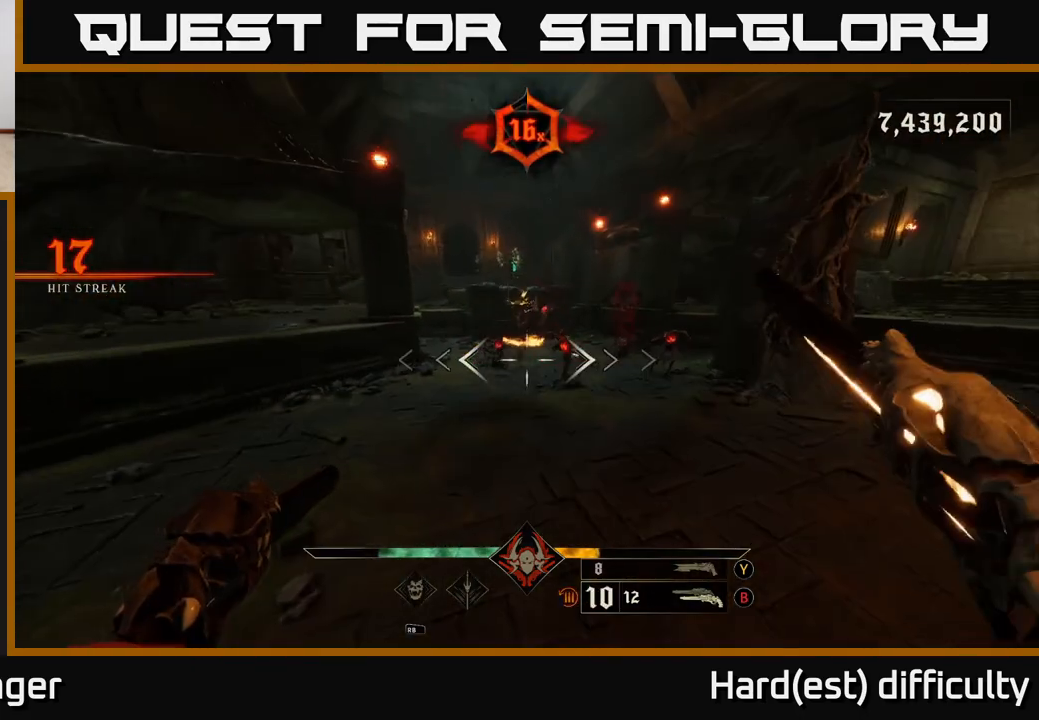
{"buttons": [], "left_stick": "center", "right_stick": "up", "events": [[50, "left_stick", "up-right"], [183, "right_stick", "up-right"], [250, "R2", "down"], [300, "right_stick", "center"], [333, "R2", "up"], [400, "left_stick", "center"], [500, "right_stick", "up"]]}
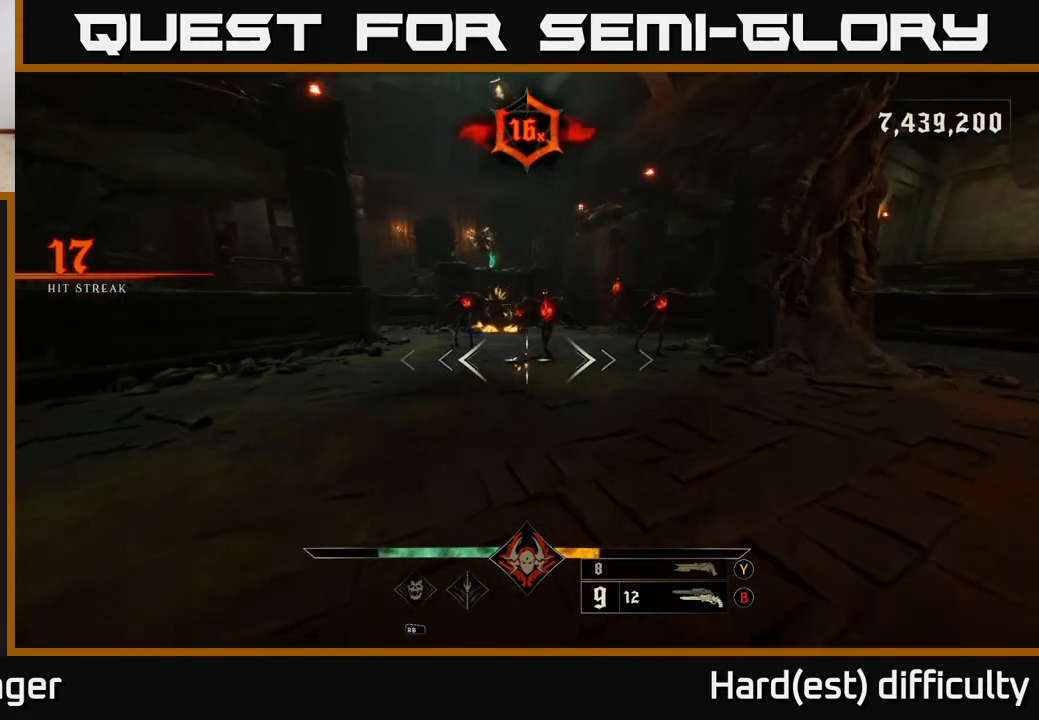
{"buttons": [], "left_stick": "center", "right_stick": "center", "events": [[200, "right_stick", "center"], [217, "R2", "down"], [250, "left_stick", "up-right"], [300, "R2", "up"], [417, "left_stick", "center"]]}
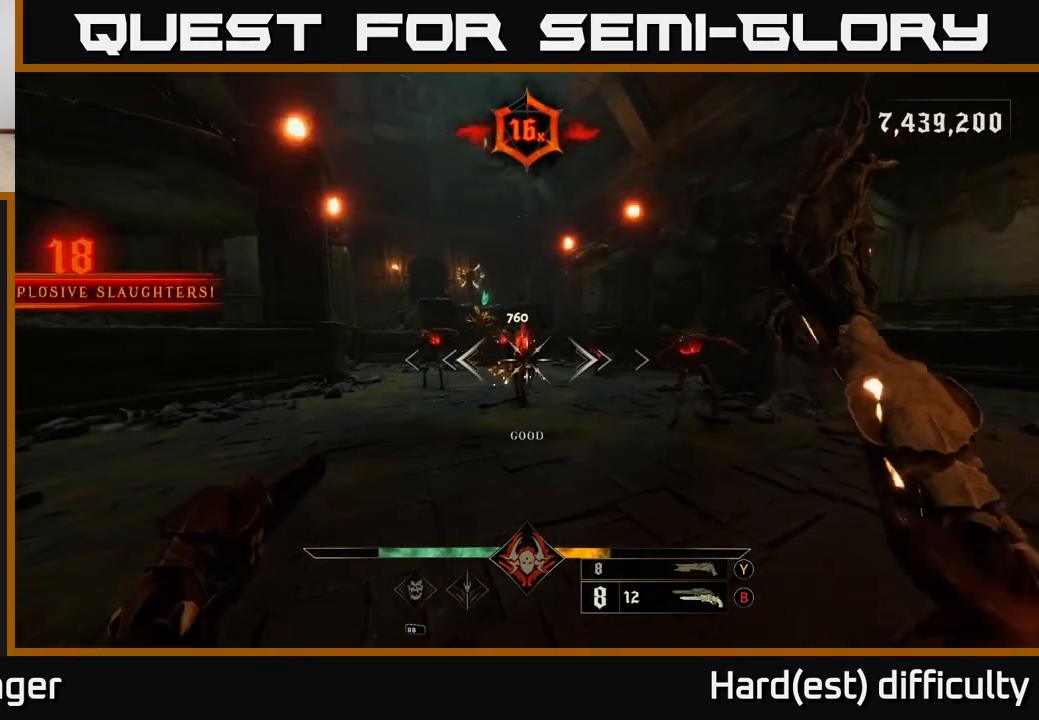
{"buttons": [], "left_stick": "center", "right_stick": "up-left", "events": [[100, "right_stick", "up-left"], [133, "left_stick", "right"], [167, "R2", "down"], [167, "right_stick", "center"], [250, "R2", "up"], [350, "left_stick", "center"], [483, "right_stick", "up-left"]]}
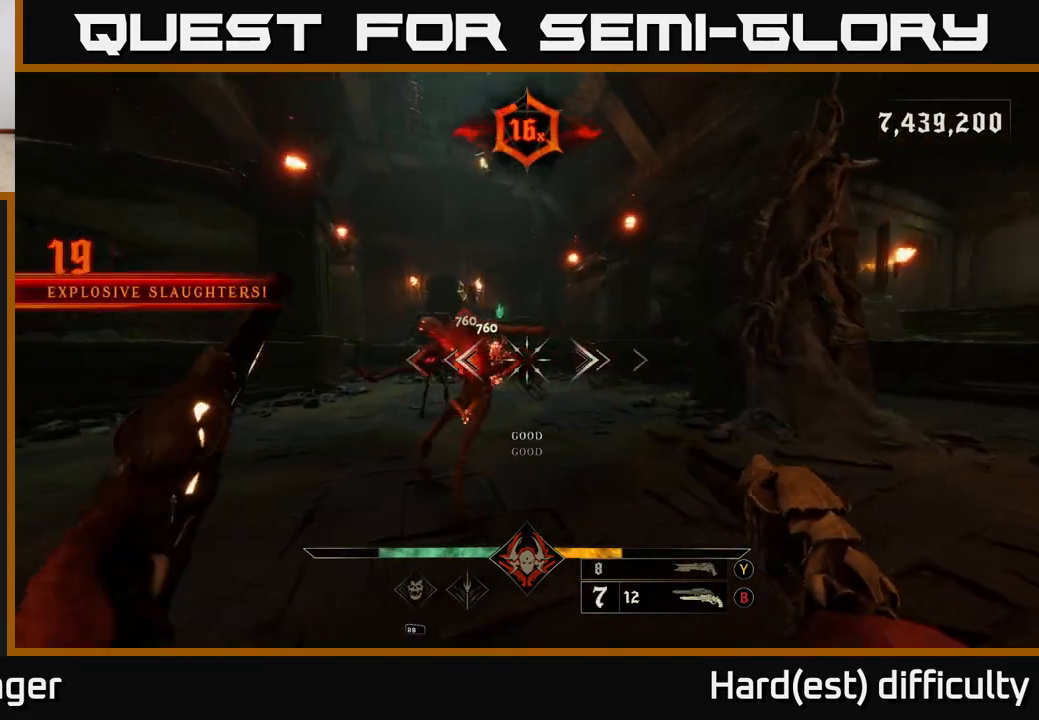
{"buttons": [], "left_stick": "down", "right_stick": "down", "events": [[117, "right_stick", "center"], [133, "R2", "down"], [133, "left_stick", "down"], [200, "R2", "up"], [433, "right_stick", "down"]]}
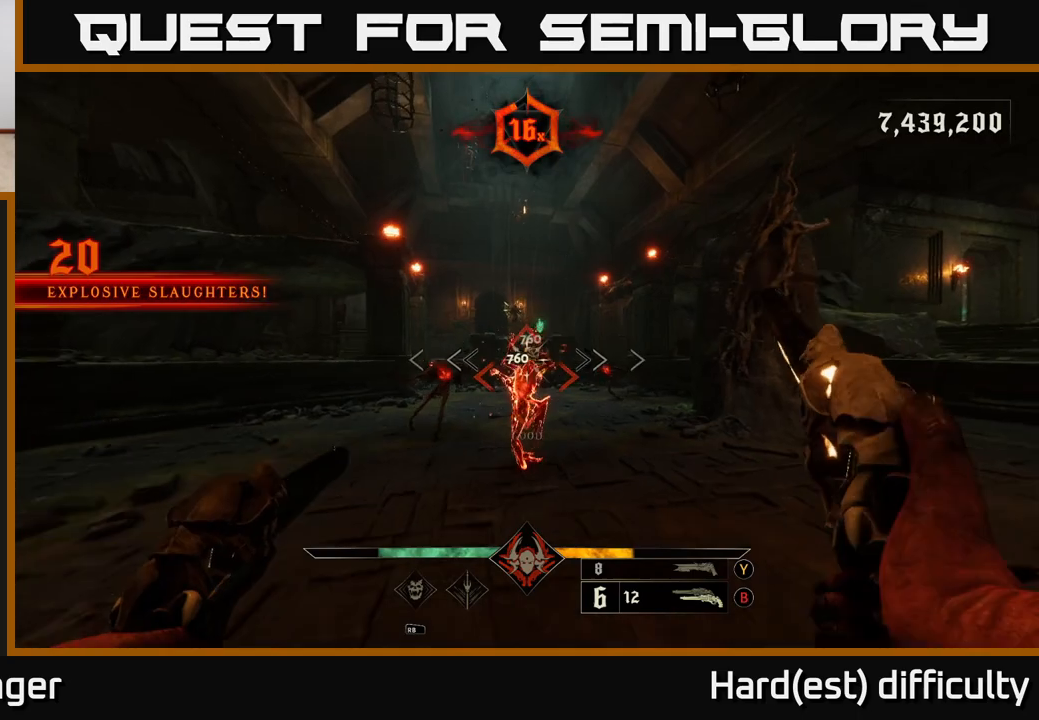
{"buttons": [], "left_stick": "up", "right_stick": "center", "events": [[117, "right_stick", "center"], [150, "R2", "down"], [150, "left_stick", "down-right"], [250, "R2", "up"], [283, "left_stick", "up-right"], [383, "left_stick", "up"]]}
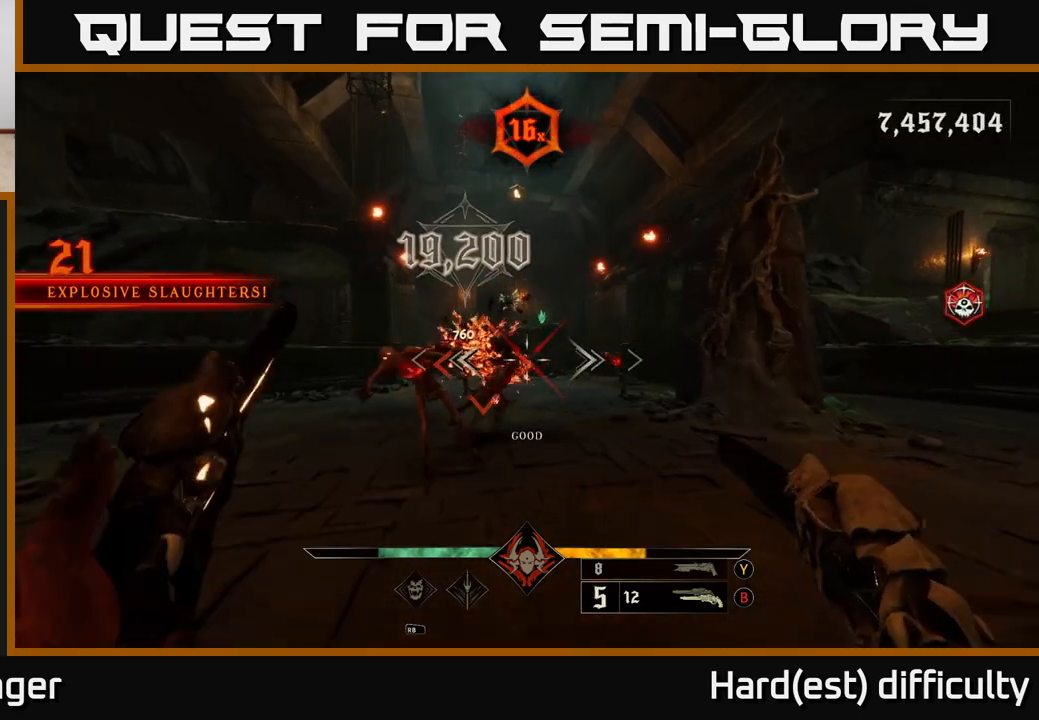
{"buttons": [], "left_stick": "center", "right_stick": "center", "events": [[83, "right_stick", "left"], [150, "left_stick", "down"], [150, "right_stick", "center"], [350, "left_stick", "center"]]}
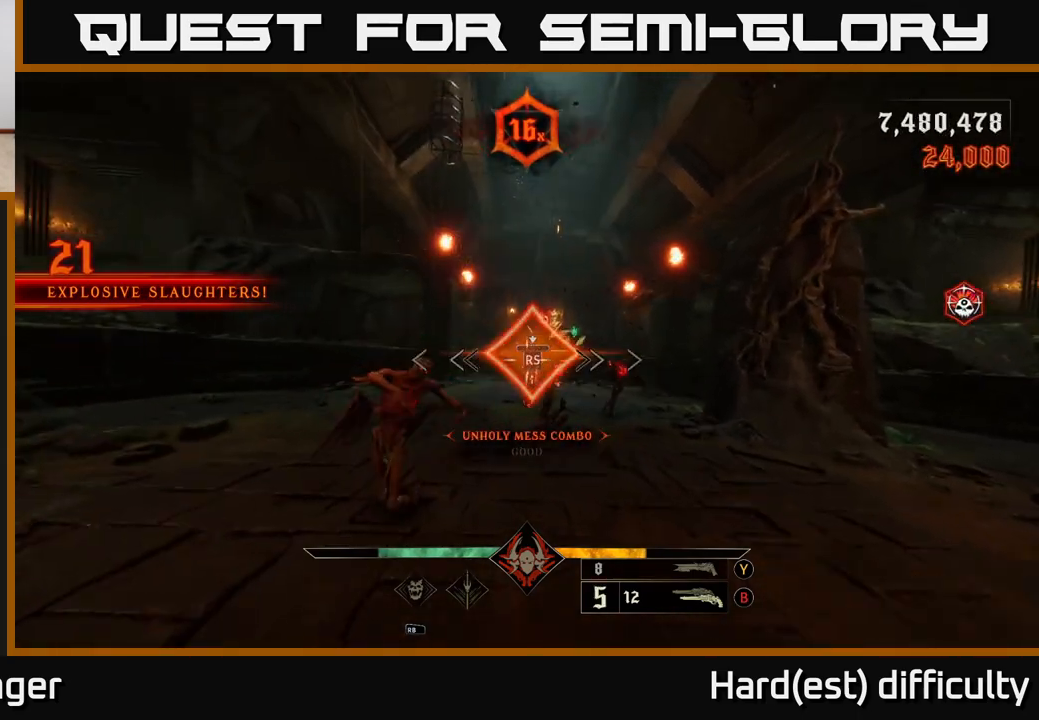
{"buttons": [], "left_stick": "down-left", "right_stick": "center", "events": [[67, "left_stick", "up"], [233, "right_stick", "up-right"], [317, "left_stick", "left"], [350, "right_stick", "center"], [400, "left_stick", "down-left"]]}
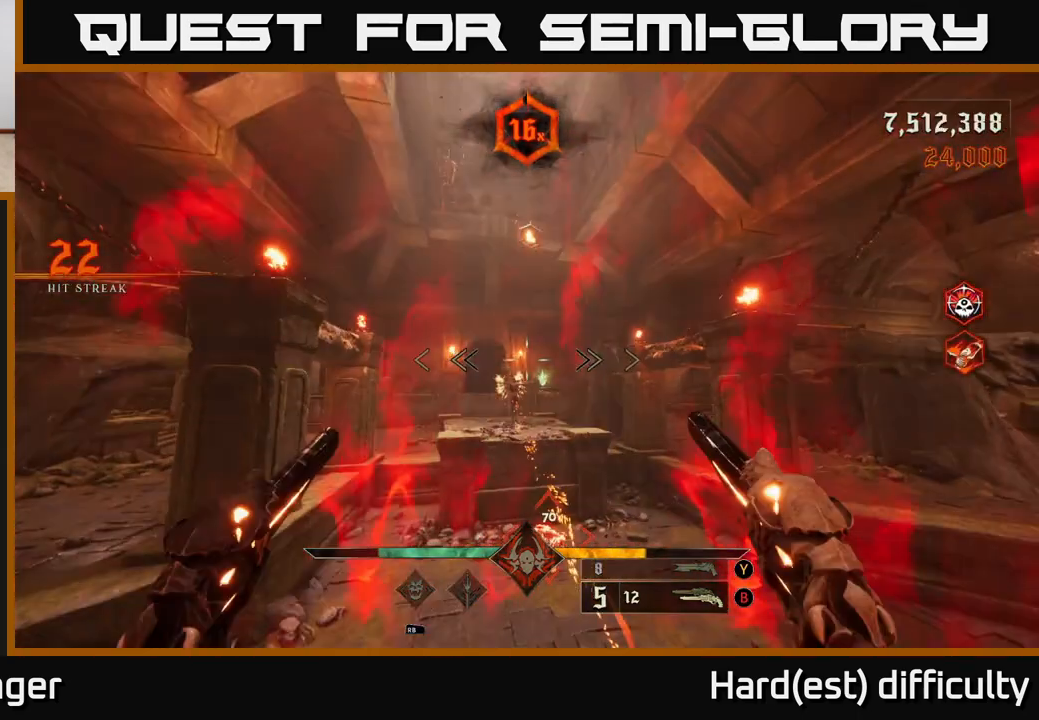
{"buttons": [], "left_stick": "left", "right_stick": "up", "events": [[17, "right_stick", "down-right"], [83, "R2", "down"], [100, "right_stick", "center"], [167, "R2", "up"], [483, "left_stick", "left"], [483, "right_stick", "up"]]}
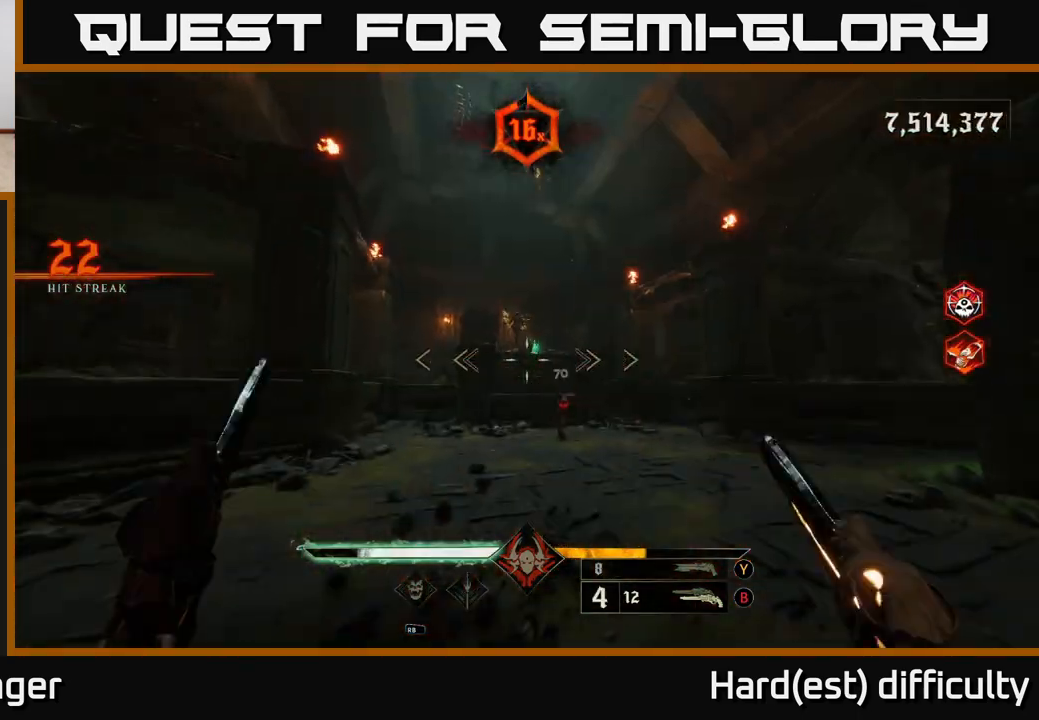
{"buttons": [], "left_stick": "up-left", "right_stick": "up-right", "events": [[17, "left_stick", "up-left"], [33, "R2", "down"], [67, "L2", "down"], [100, "R2", "up"], [117, "left_stick", "up"], [117, "right_stick", "center"], [217, "L2", "up"], [283, "left_stick", "up-left"], [433, "right_stick", "right"], [483, "right_stick", "up-right"]]}
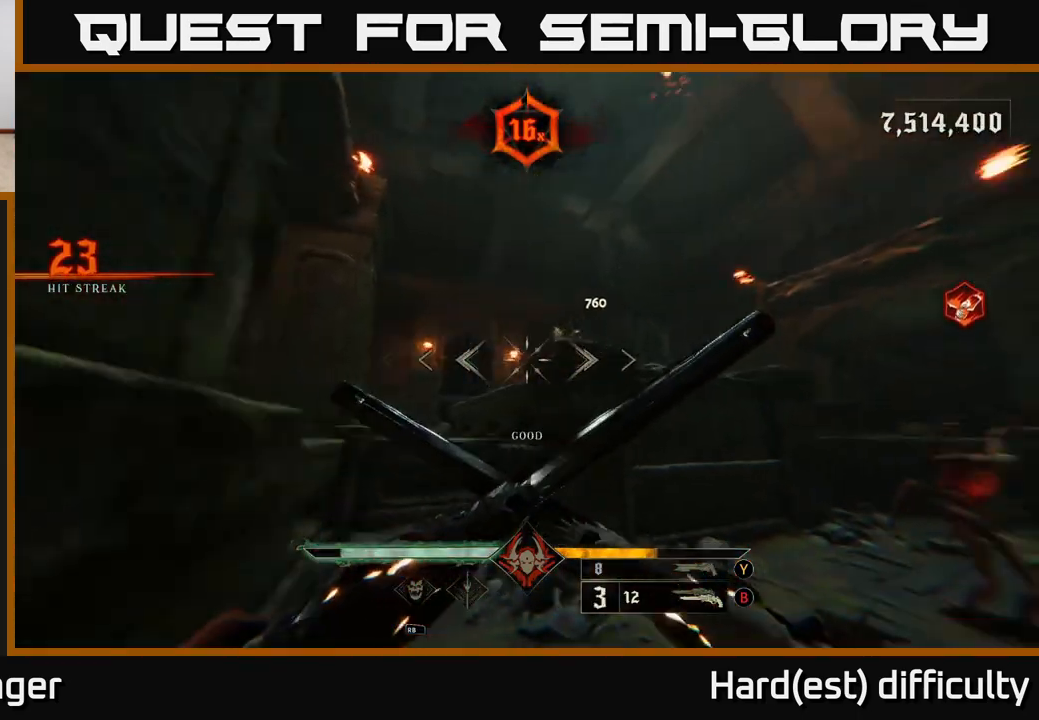
{"buttons": [], "left_stick": "up-left", "right_stick": "center", "events": [[50, "R2", "down"], [117, "R2", "up"], [117, "right_stick", "center"], [417, "A", "down"], [483, "A", "up"]]}
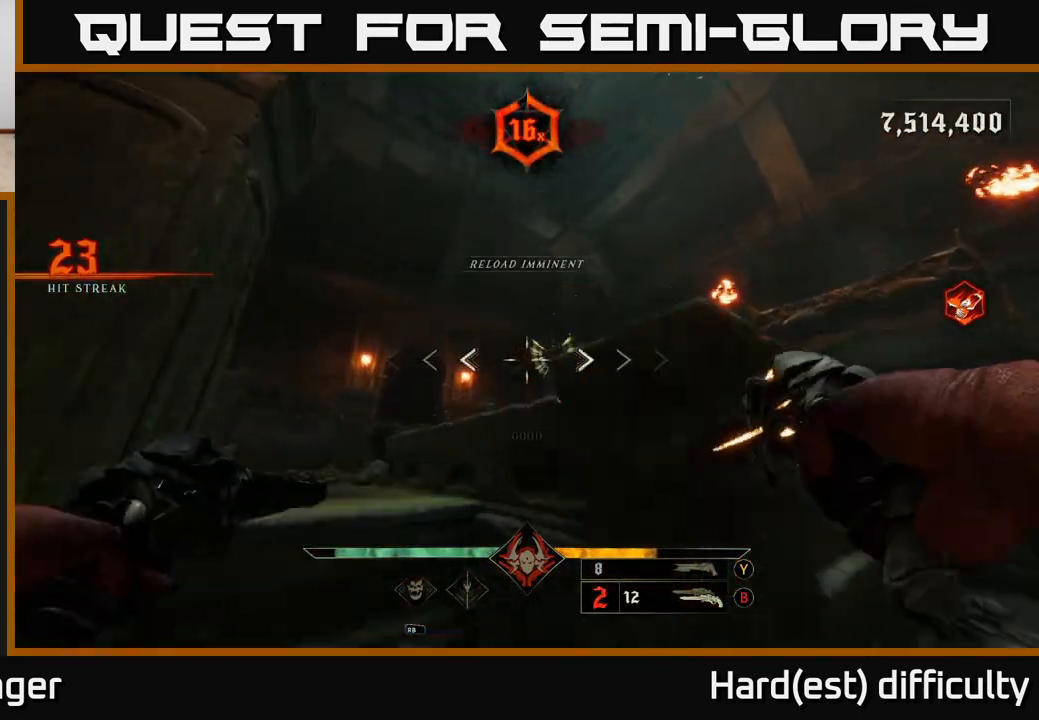
{"buttons": ["R2"], "left_stick": "up-left", "right_stick": "down-right", "events": [[50, "left_stick", "up"], [83, "A", "down"], [167, "A", "up"], [317, "right_stick", "down-right"], [450, "R2", "down"], [467, "left_stick", "up-left"]]}